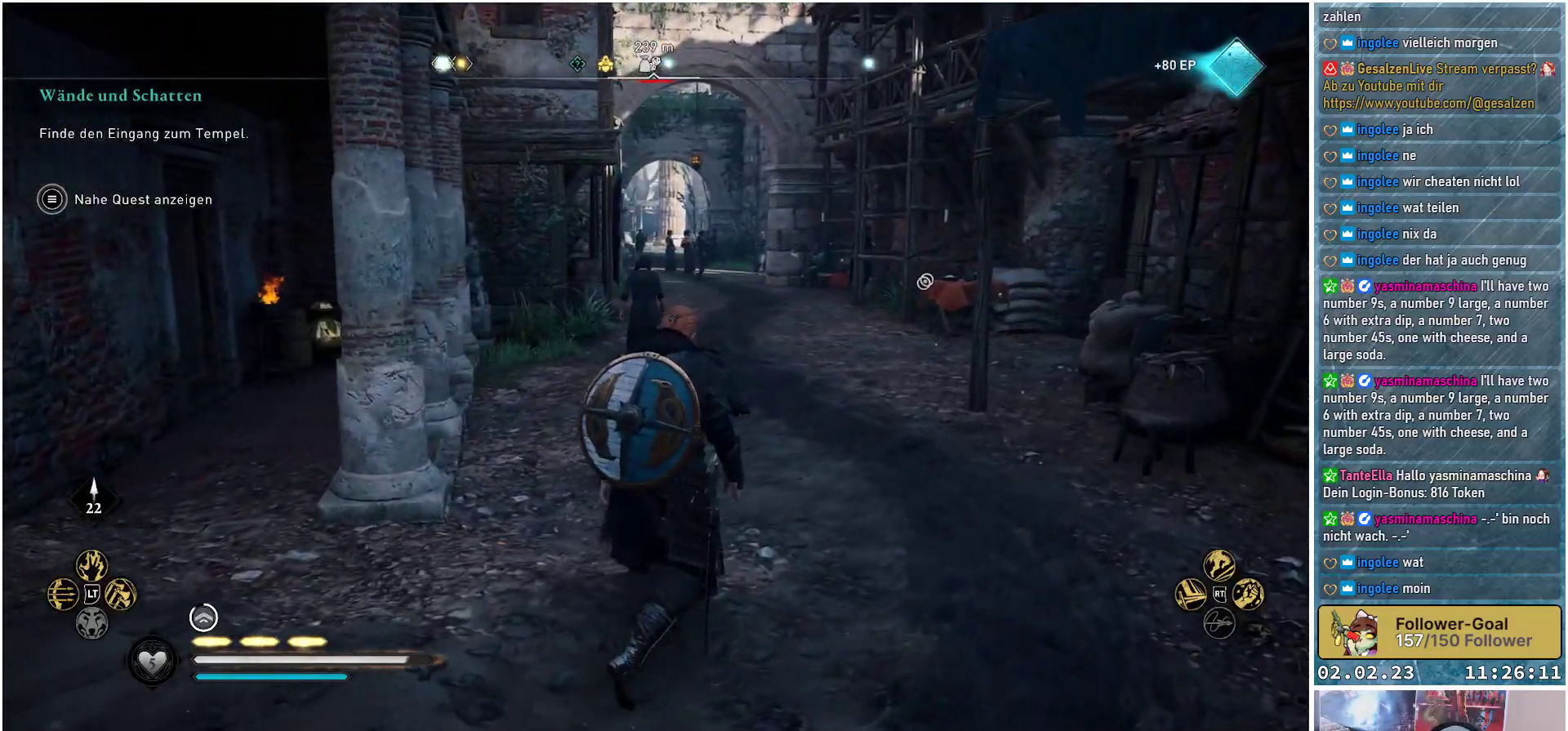
Gameplay with a controller (Xbox layout); each line is a JSON object with the inputs held at the frame after it. "events" lists button and stick changes between this image and that frame as [ms after this image, input, new state], when the widget could be followed in between.
{"buttons": ["DPAD_UP"], "left_stick": "center", "right_stick": "center", "events": [[467, "DPAD_UP", "down"]]}
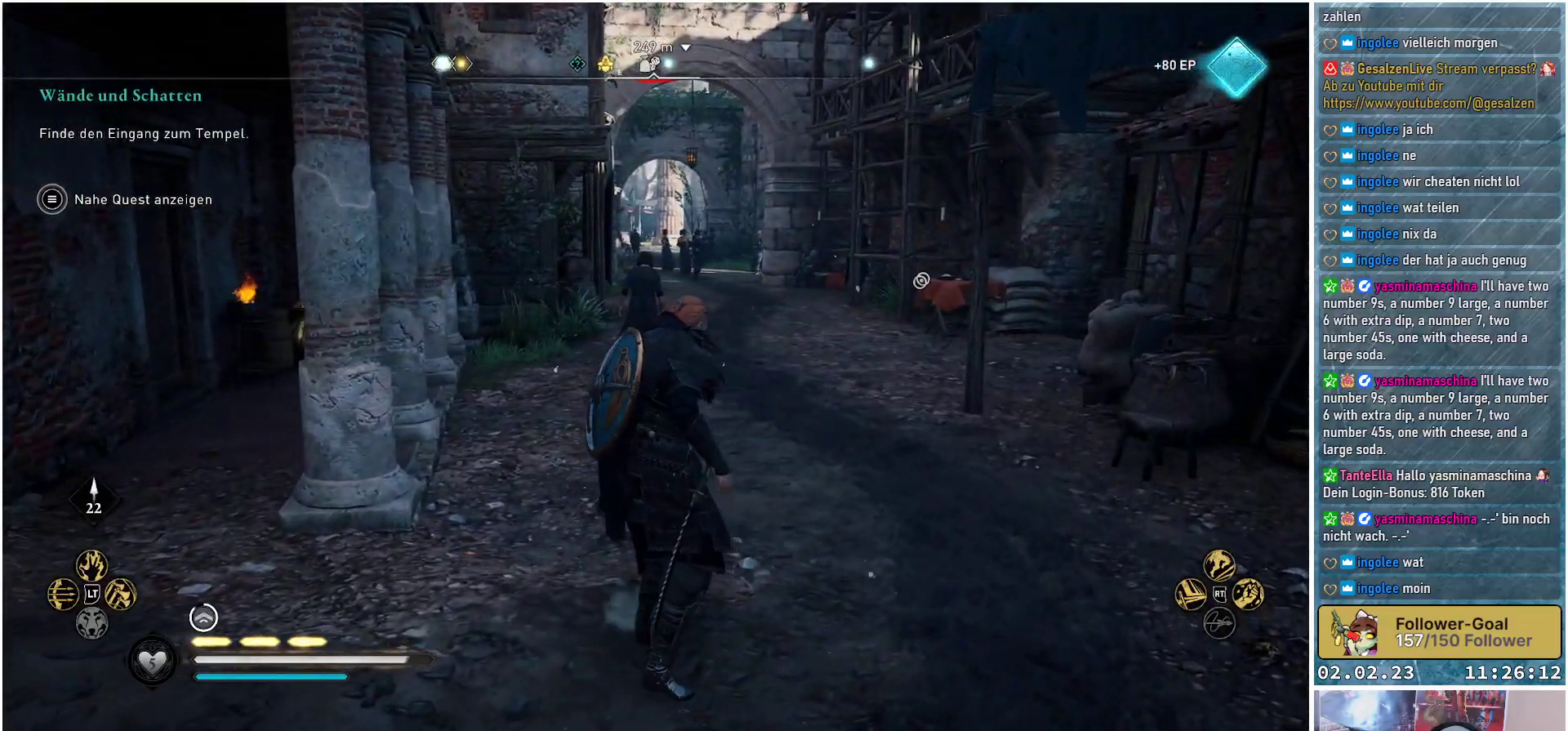
{"buttons": [], "left_stick": "center", "right_stick": "center", "events": [[67, "DPAD_UP", "up"]]}
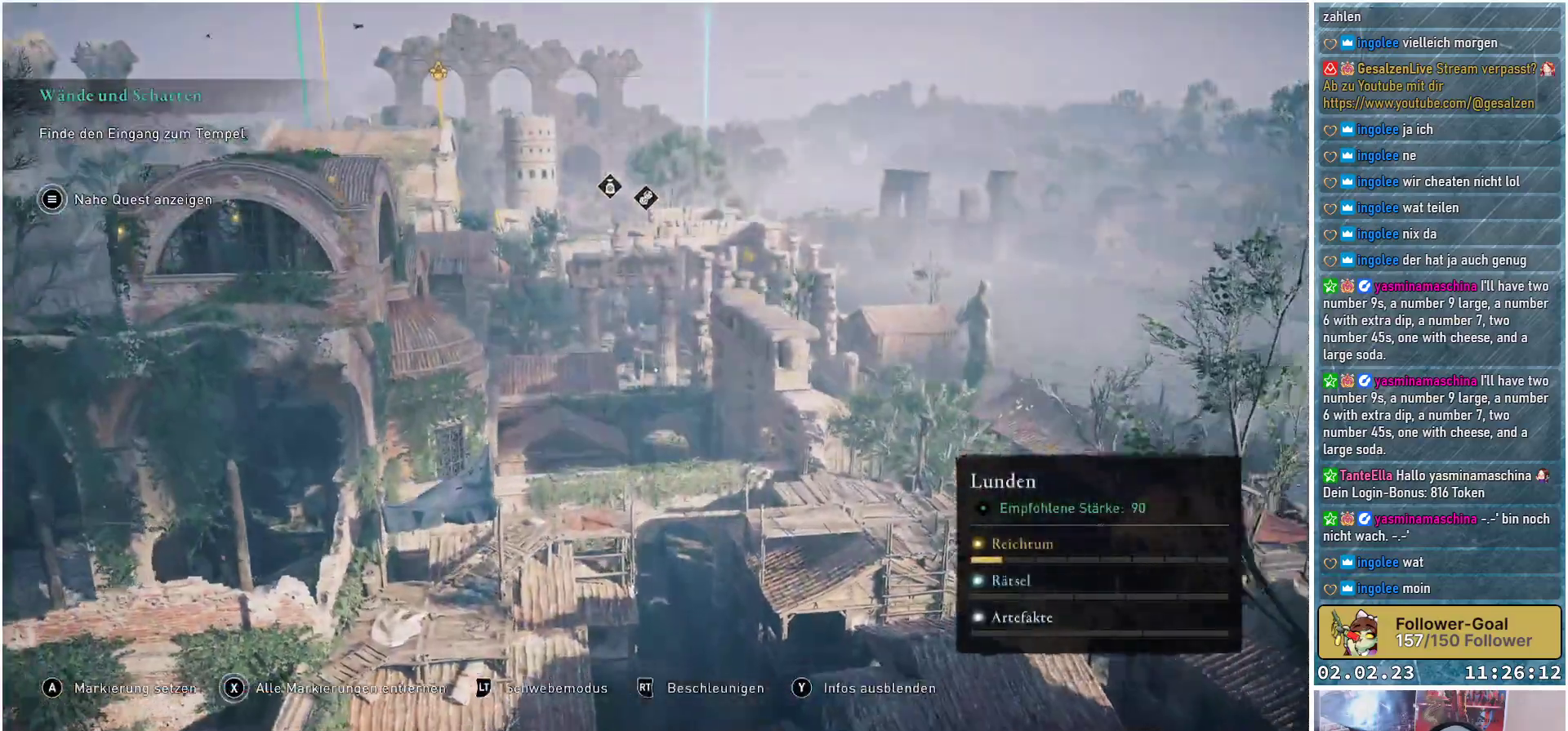
{"buttons": [], "left_stick": "center", "right_stick": "center", "events": [[84, "right_stick", "down-left"], [301, "right_stick", "center"]]}
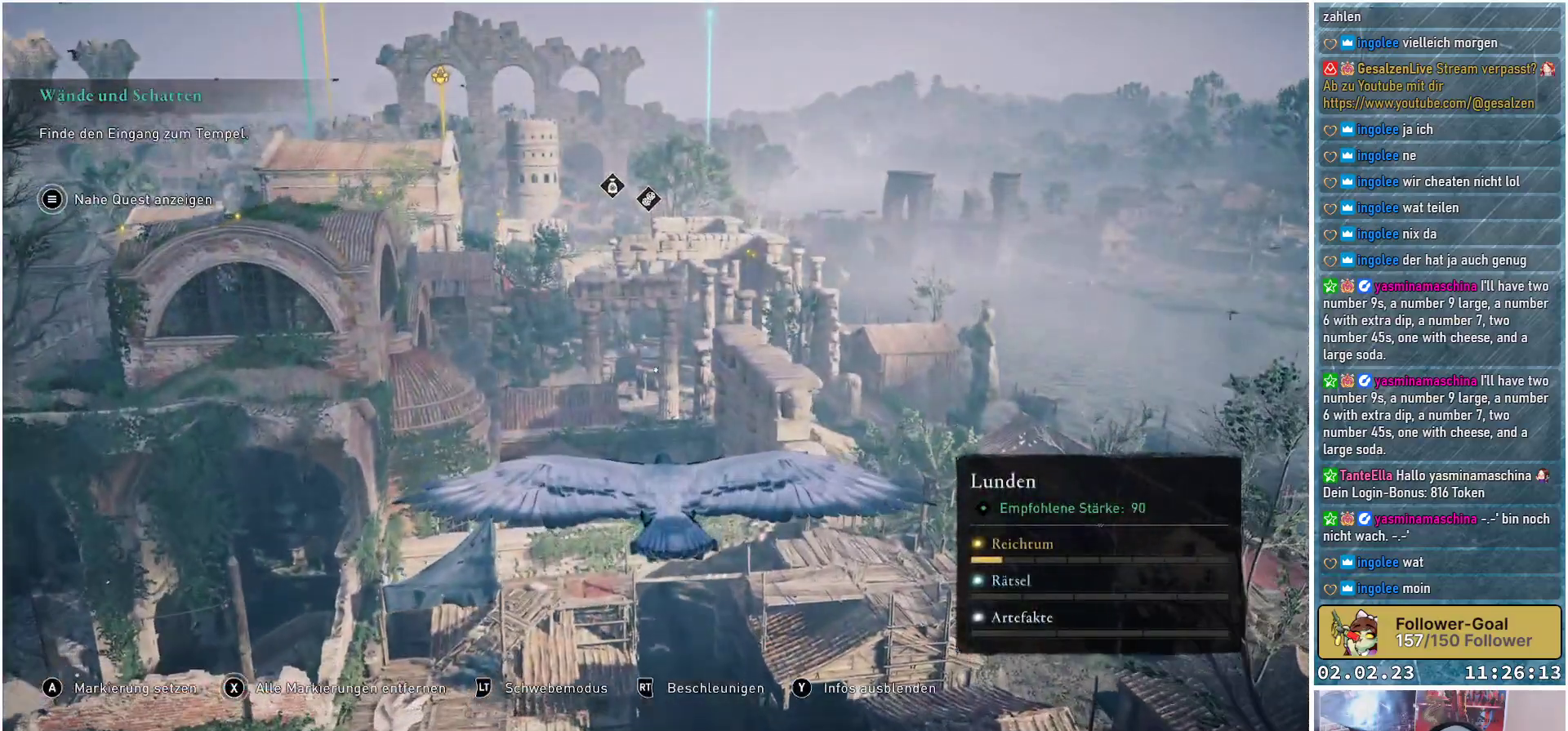
{"buttons": [], "left_stick": "down-left", "right_stick": "left", "events": [[117, "left_stick", "down-left"], [167, "right_stick", "down-left"], [450, "right_stick", "left"]]}
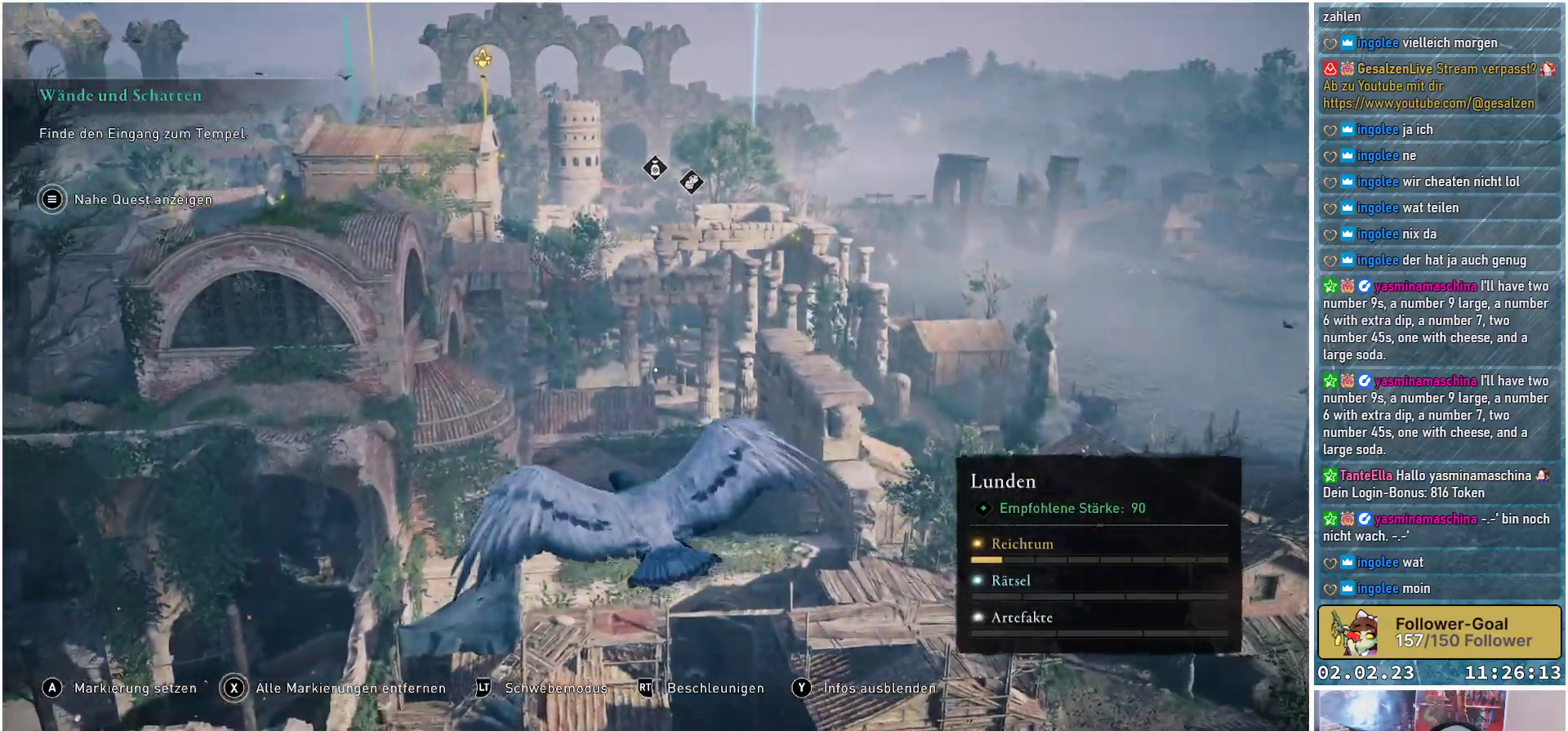
{"buttons": [], "left_stick": "down-left", "right_stick": "left", "events": []}
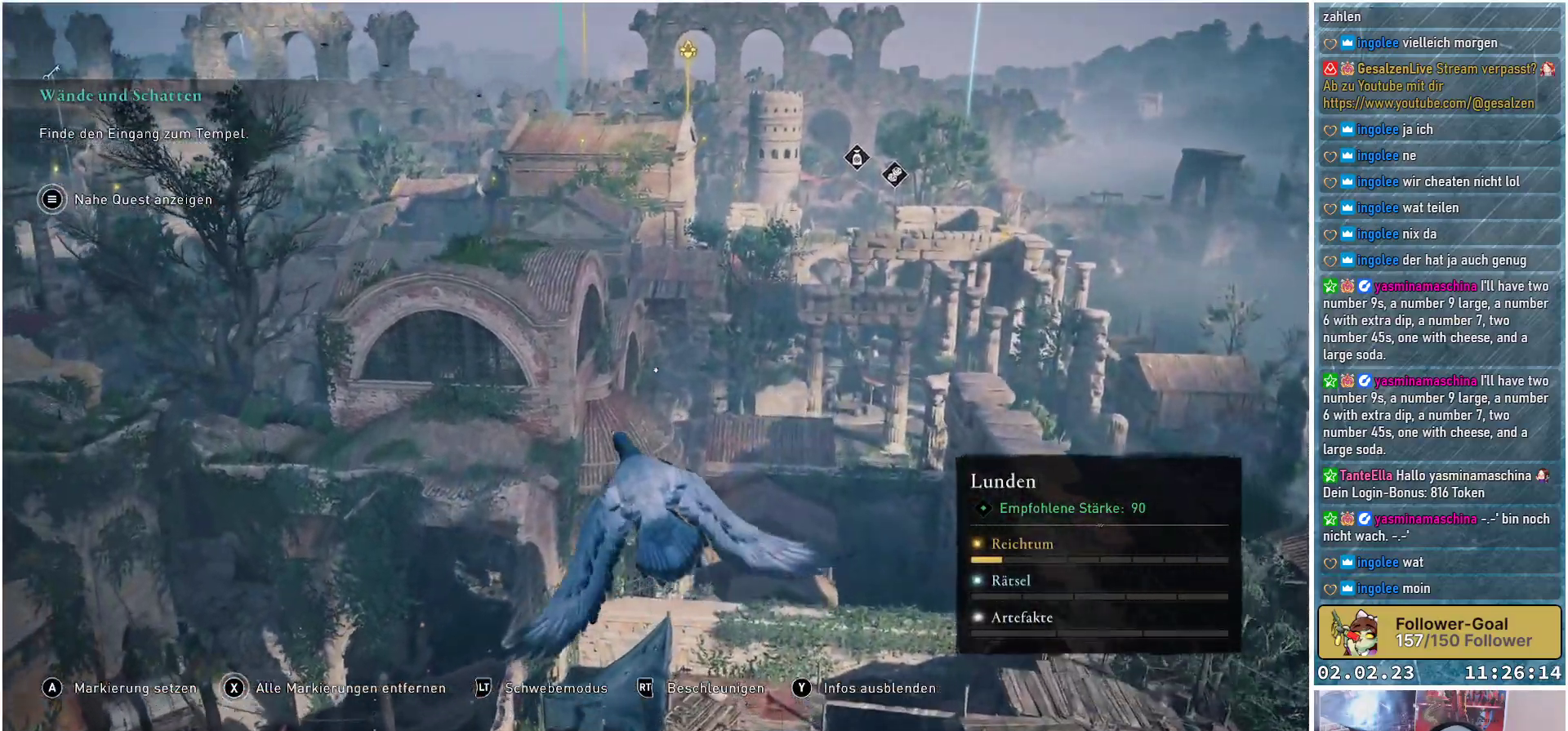
{"buttons": [], "left_stick": "down-left", "right_stick": "left", "events": []}
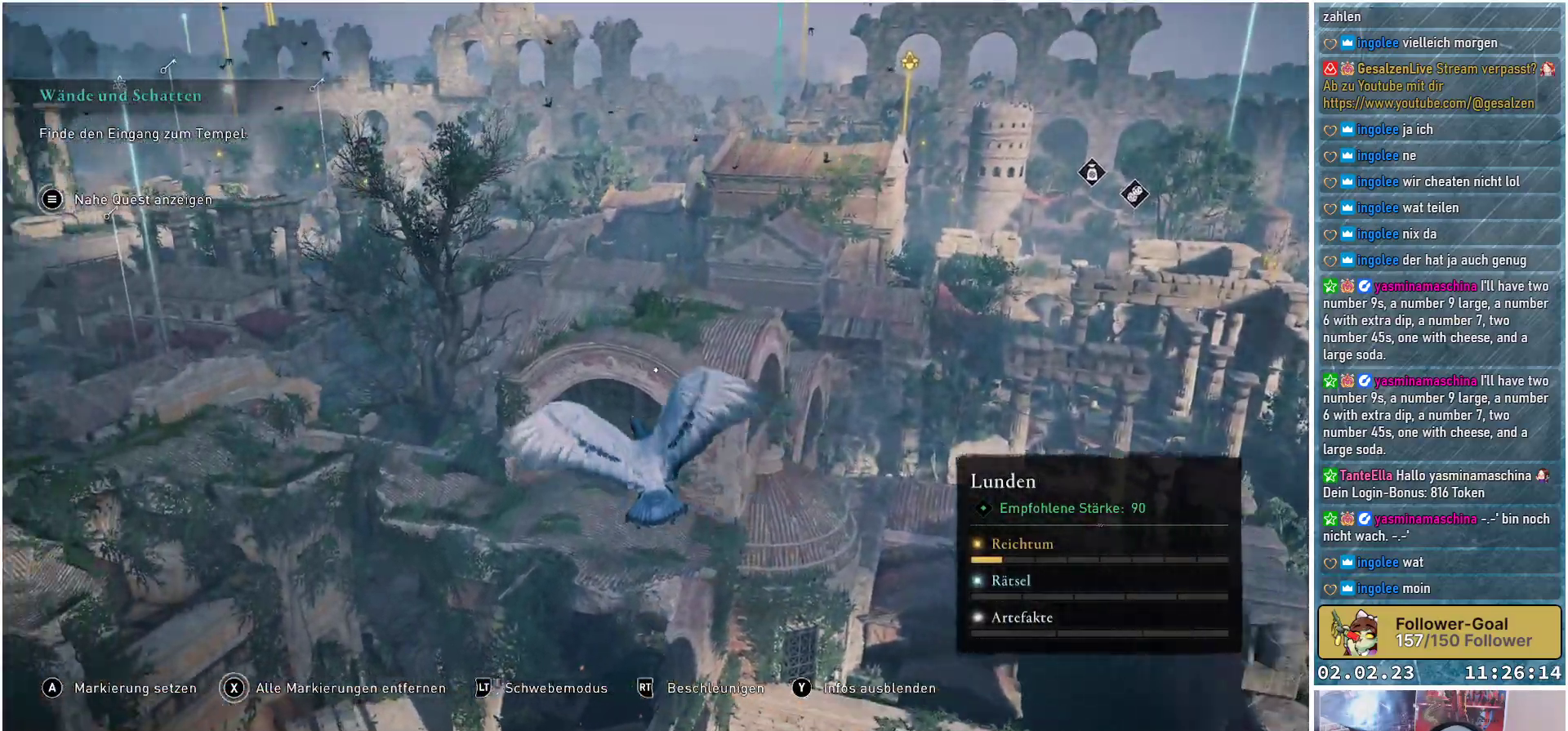
{"buttons": [], "left_stick": "down-left", "right_stick": "center", "events": [[367, "right_stick", "center"]]}
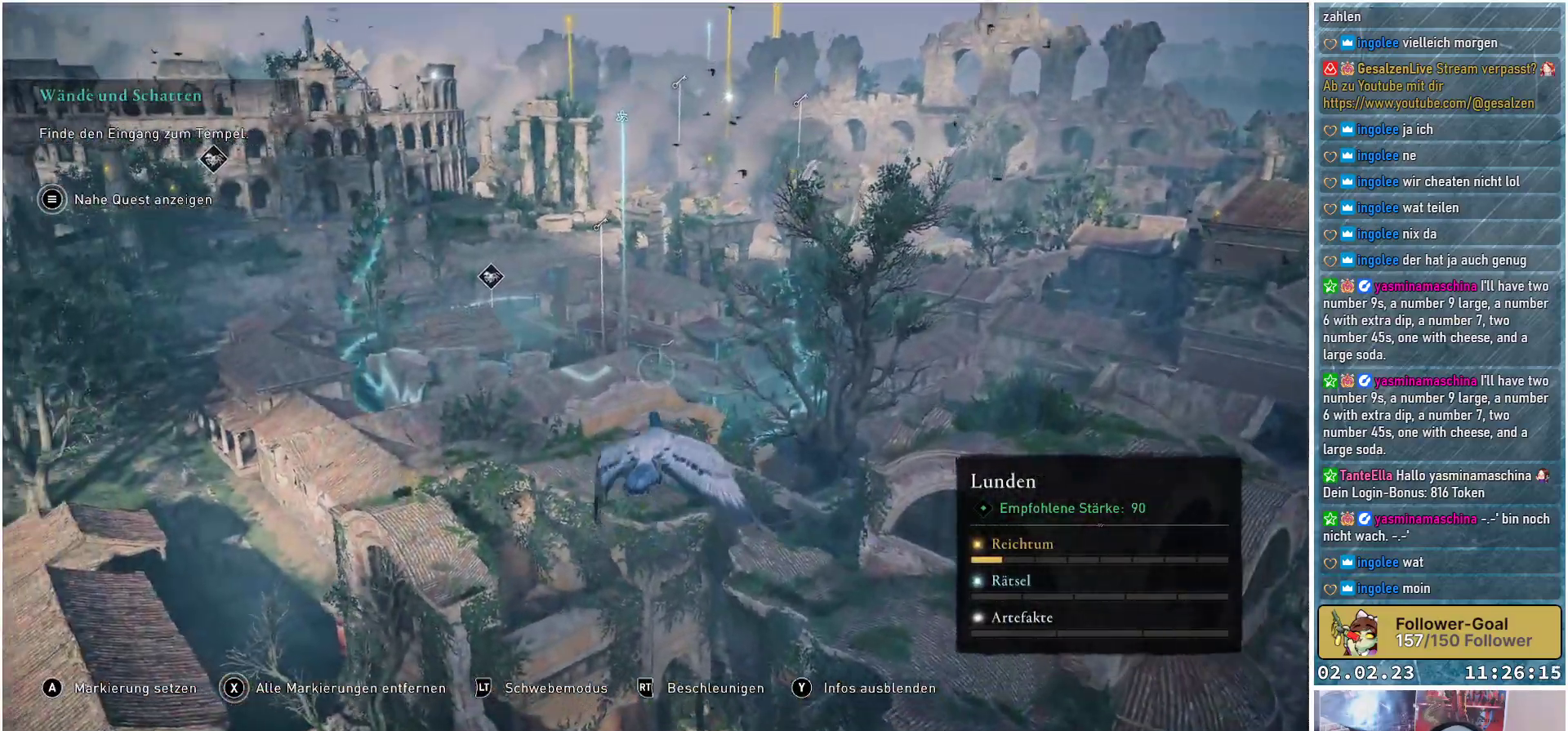
{"buttons": [], "left_stick": "down-left", "right_stick": "center", "events": []}
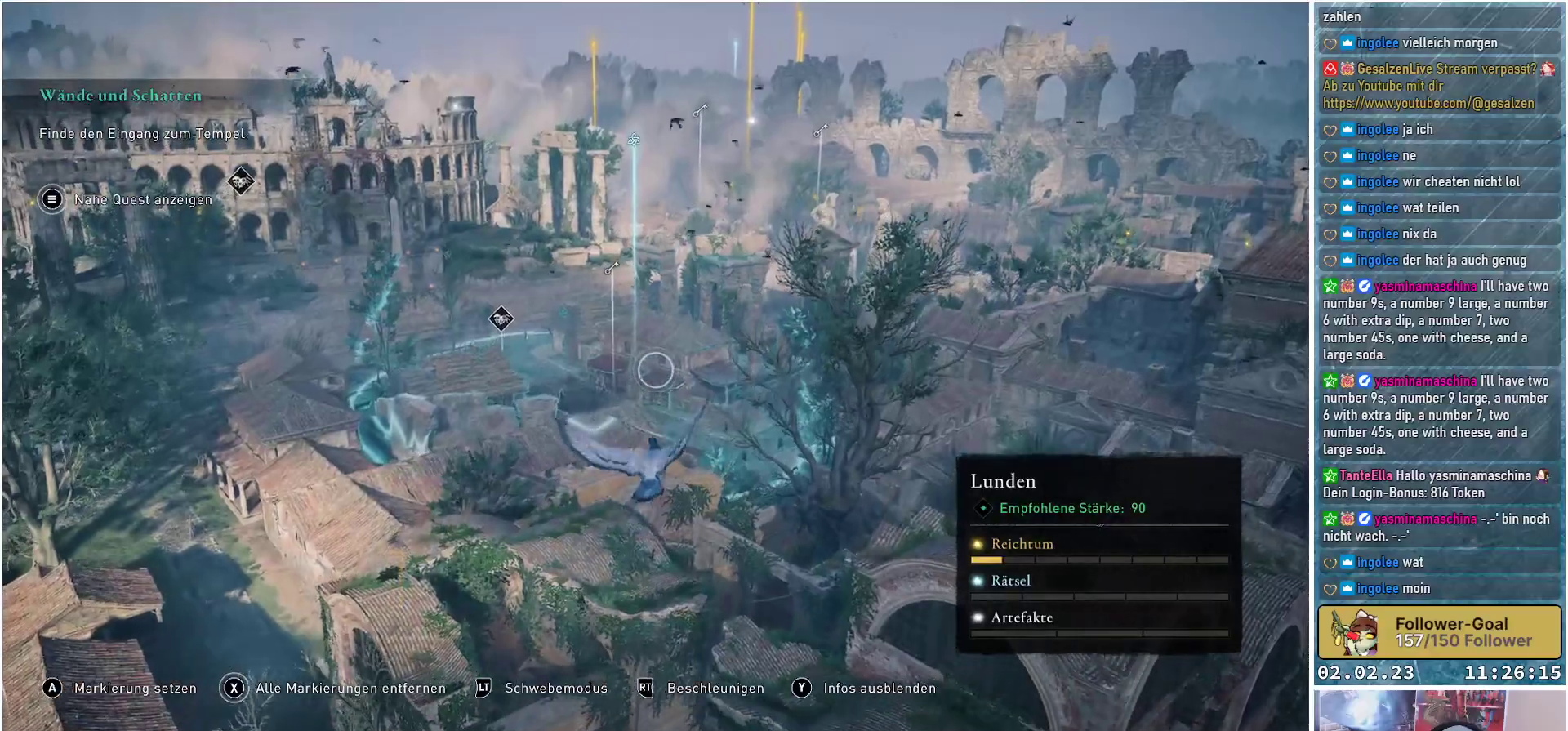
{"buttons": [], "left_stick": "down-left", "right_stick": "left", "events": [[317, "right_stick", "left"]]}
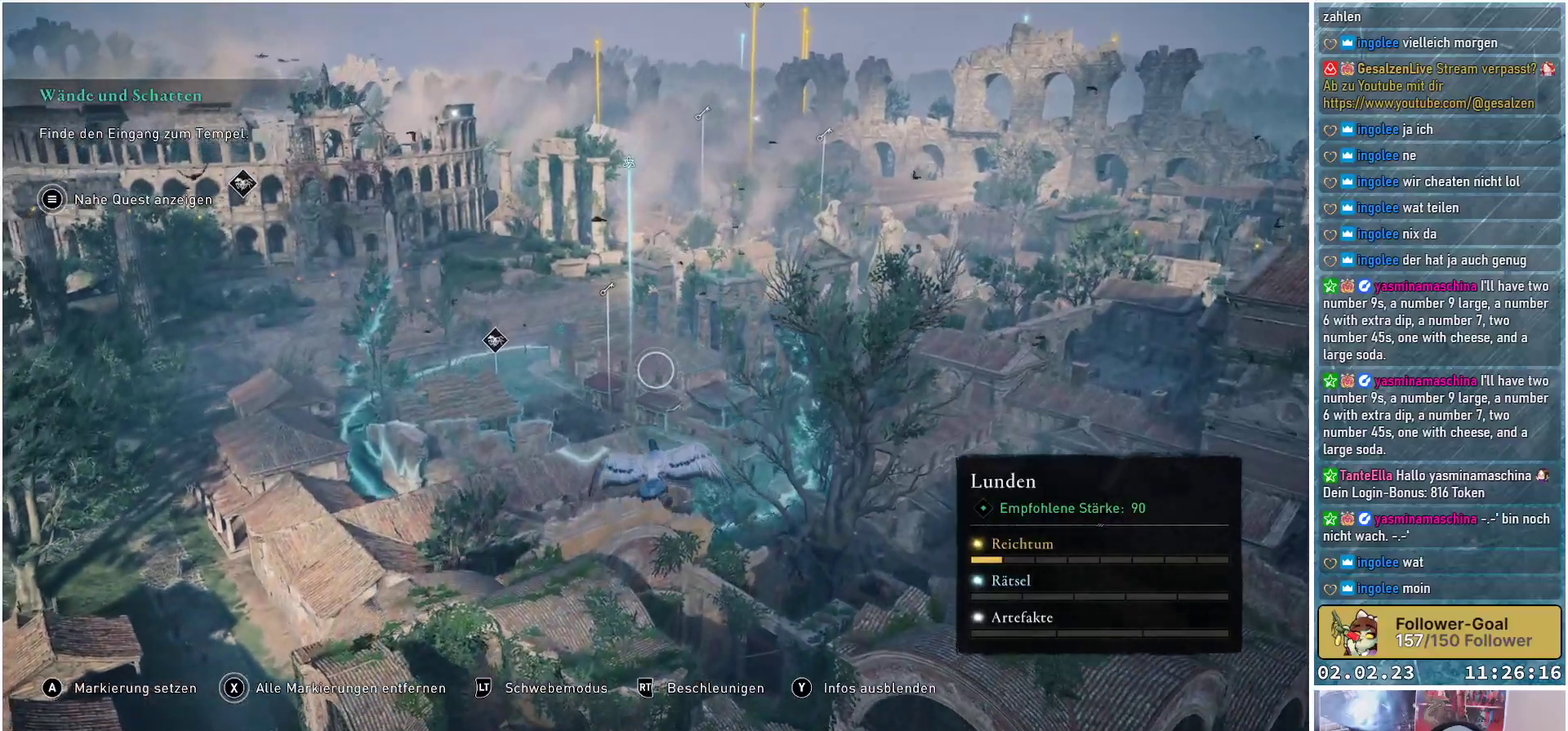
{"buttons": [], "left_stick": "down-left", "right_stick": "left", "events": []}
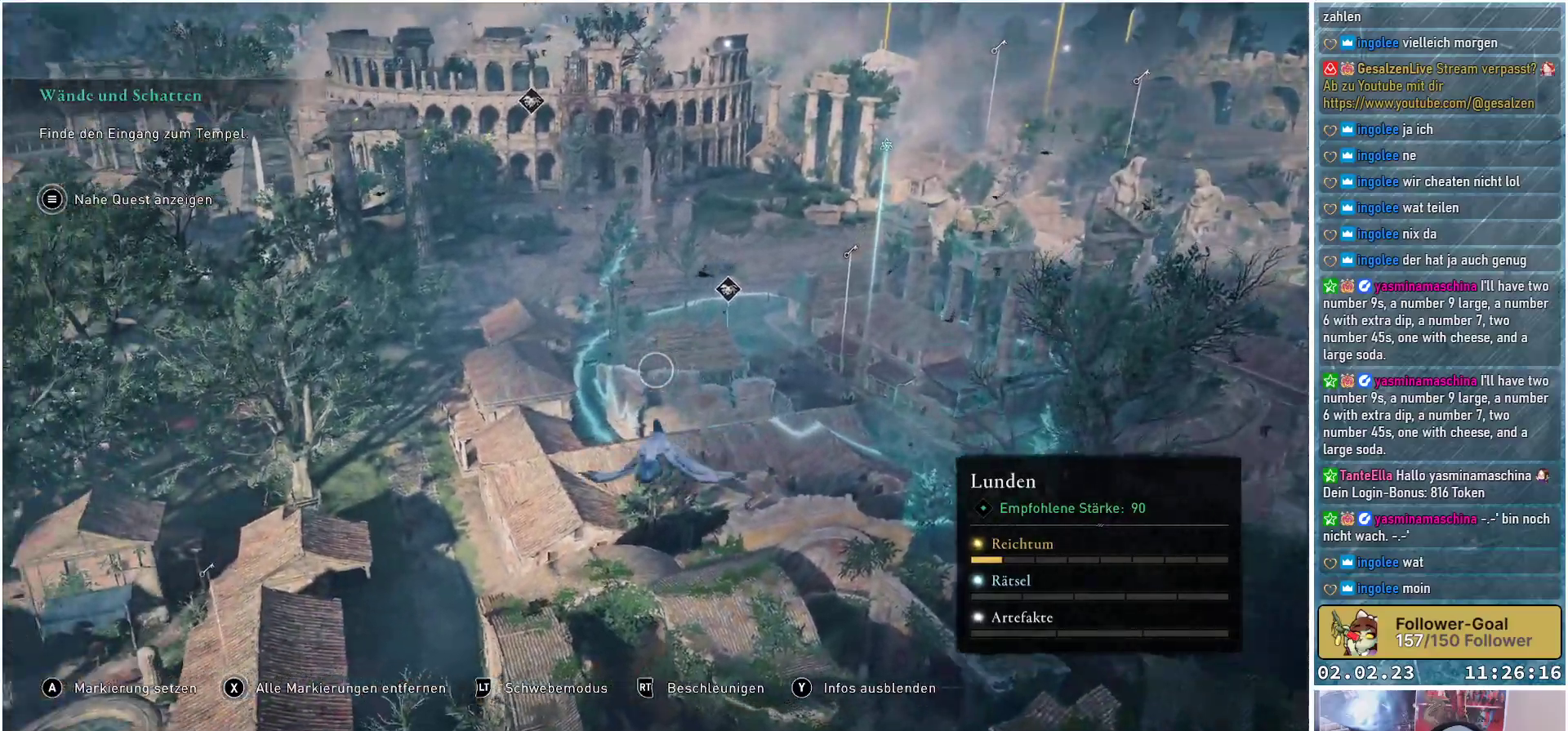
{"buttons": [], "left_stick": "center", "right_stick": "left", "events": [[217, "left_stick", "center"]]}
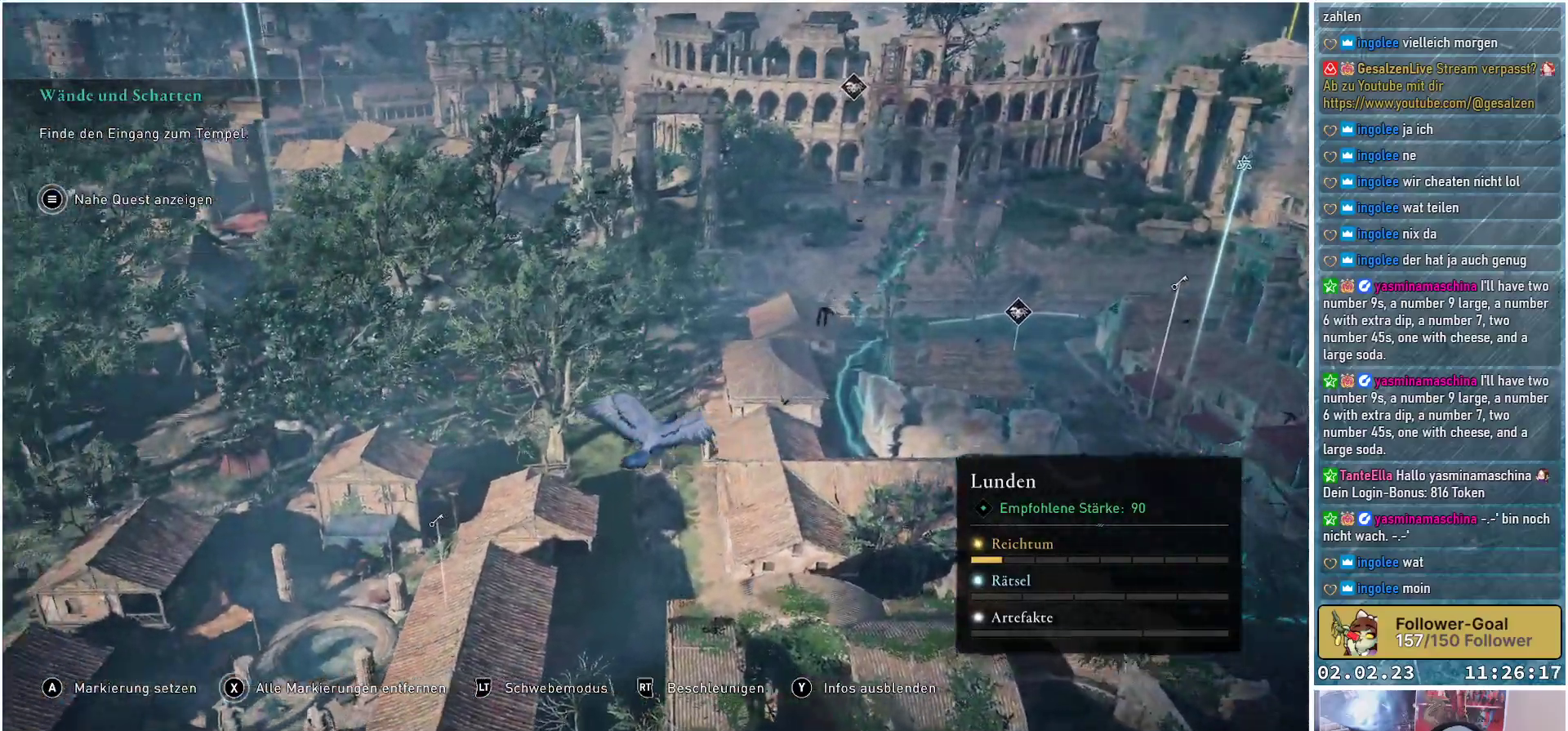
{"buttons": [], "left_stick": "center", "right_stick": "up-left", "events": [[367, "right_stick", "up-left"]]}
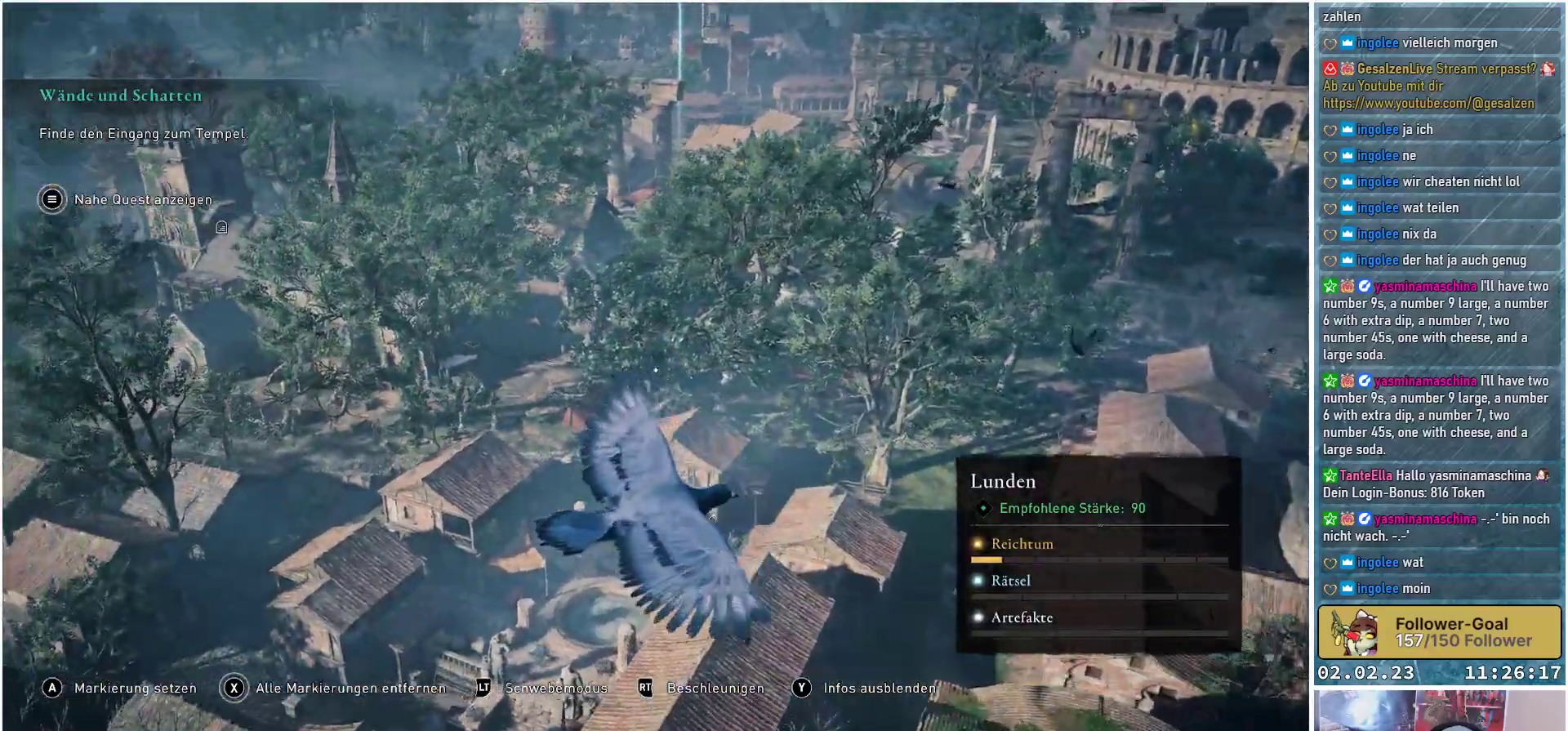
{"buttons": [], "left_stick": "center", "right_stick": "center", "events": [[283, "right_stick", "center"]]}
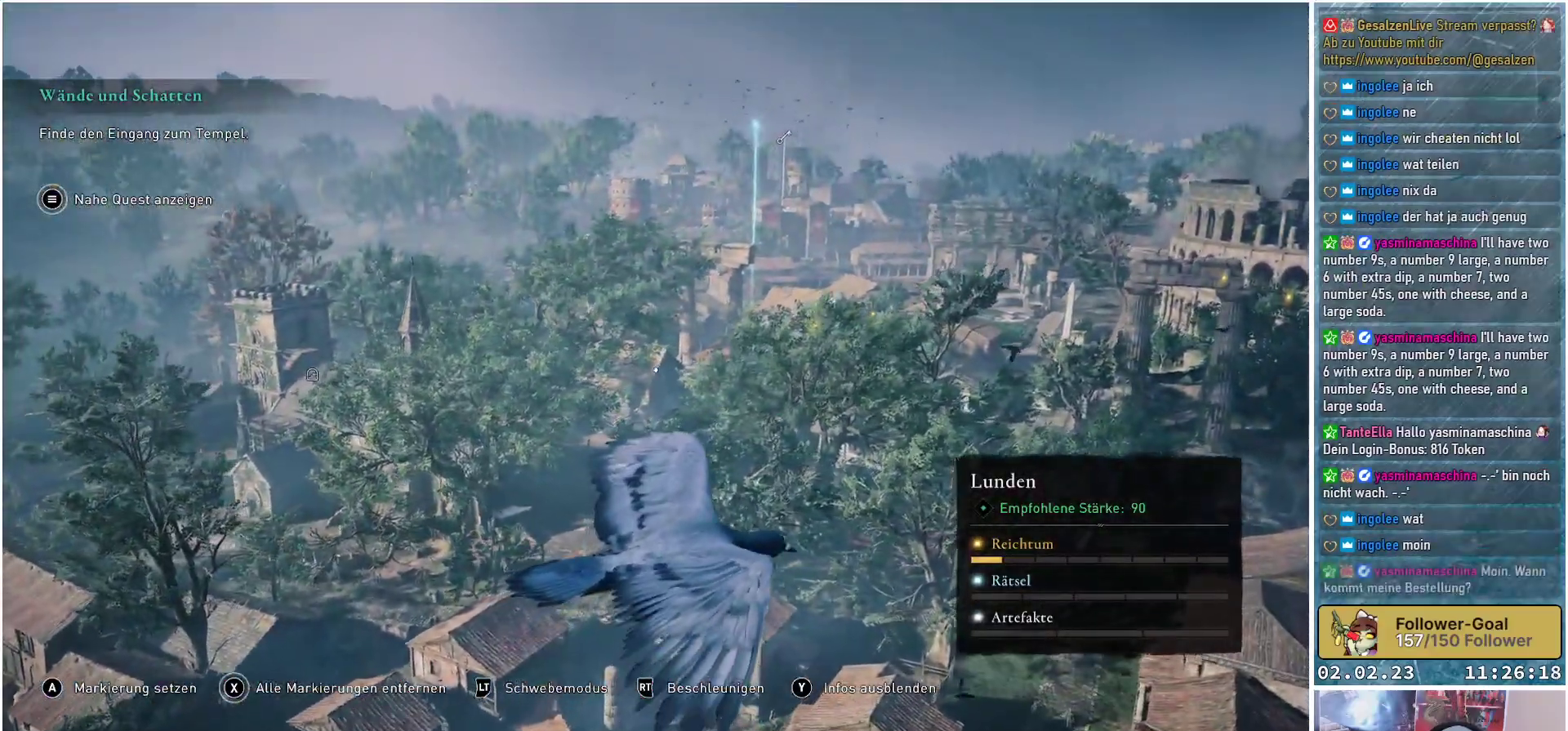
{"buttons": [], "left_stick": "center", "right_stick": "left", "events": [[100, "right_stick", "left"]]}
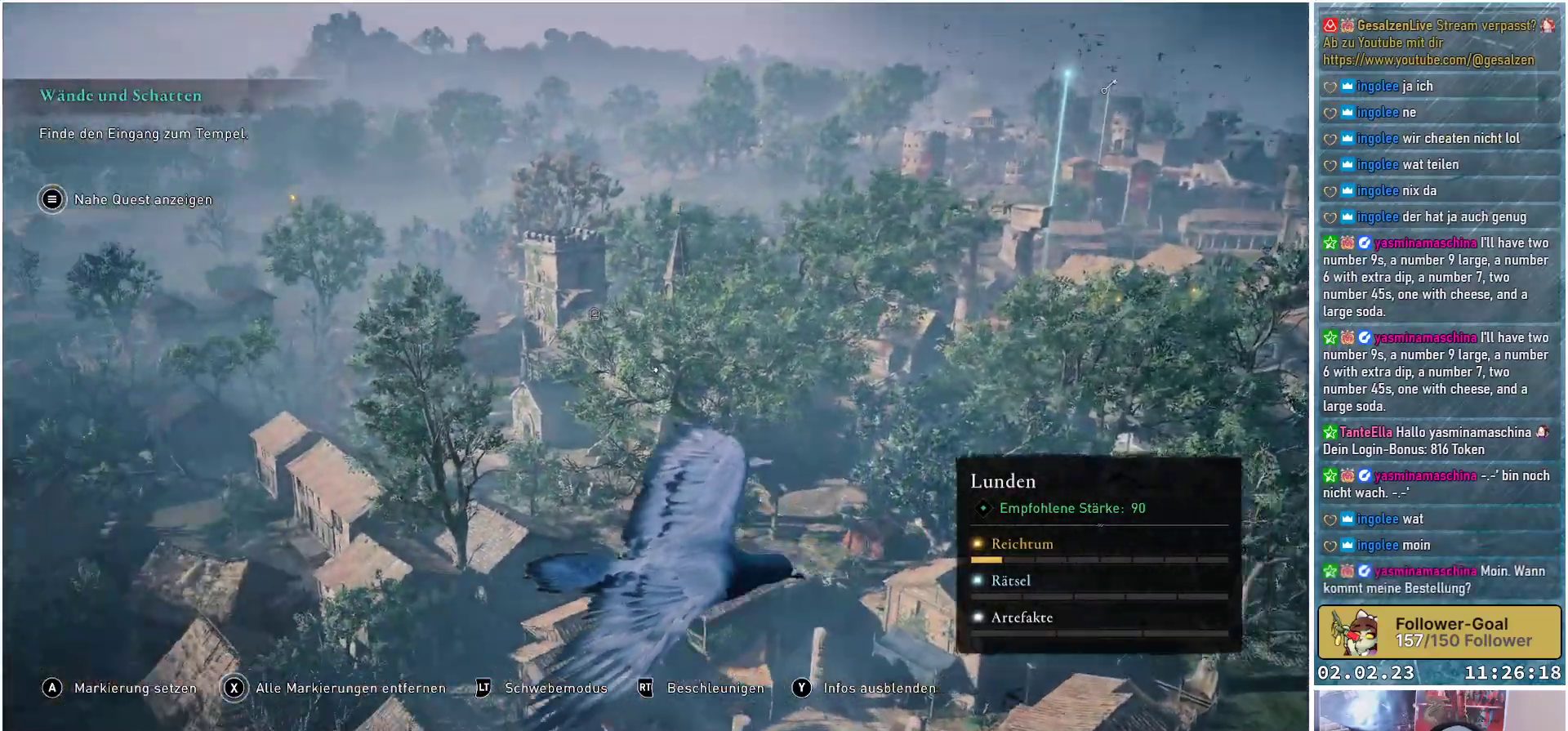
{"buttons": [], "left_stick": "center", "right_stick": "center", "events": [[267, "right_stick", "center"]]}
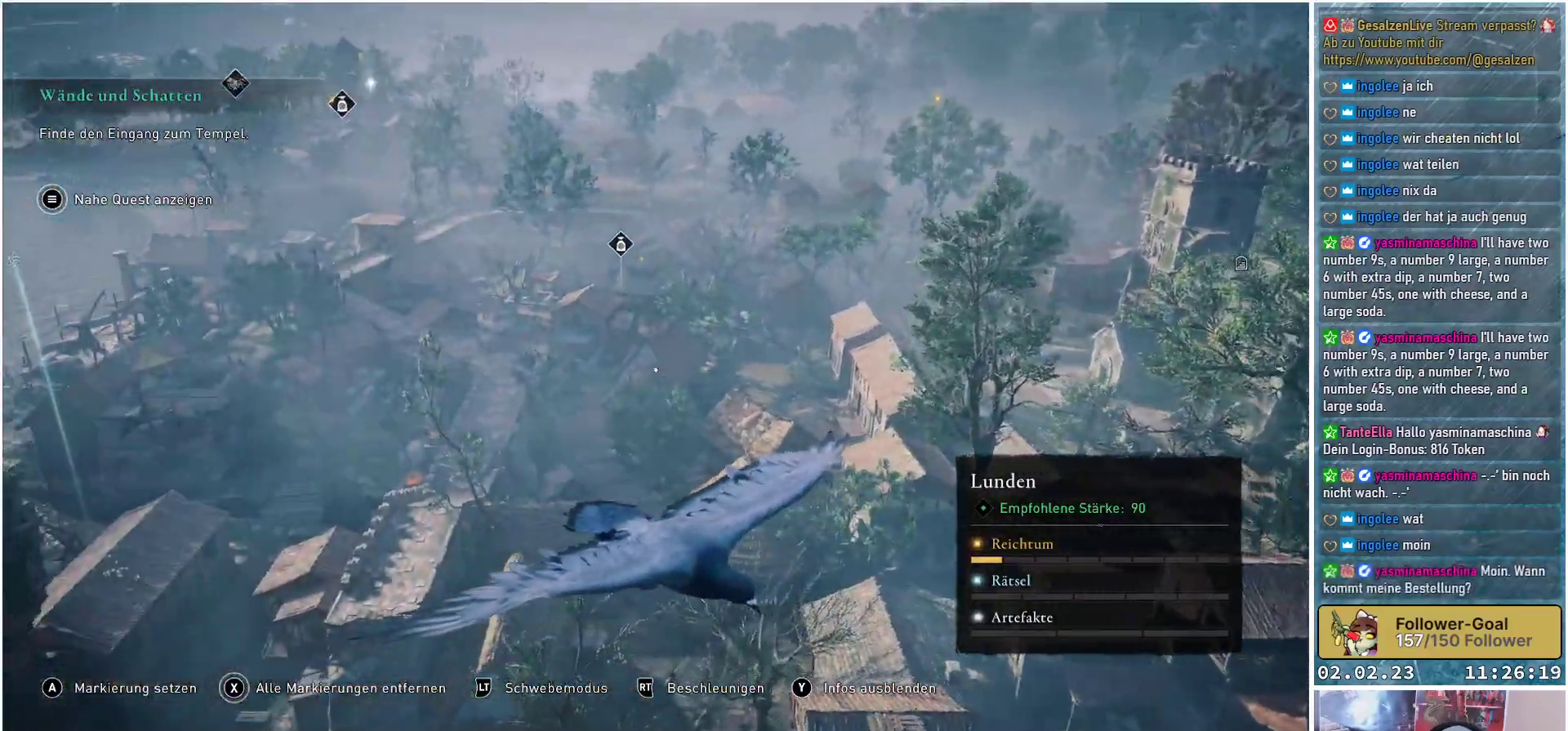
{"buttons": [], "left_stick": "center", "right_stick": "up-left", "events": [[250, "right_stick", "up-left"]]}
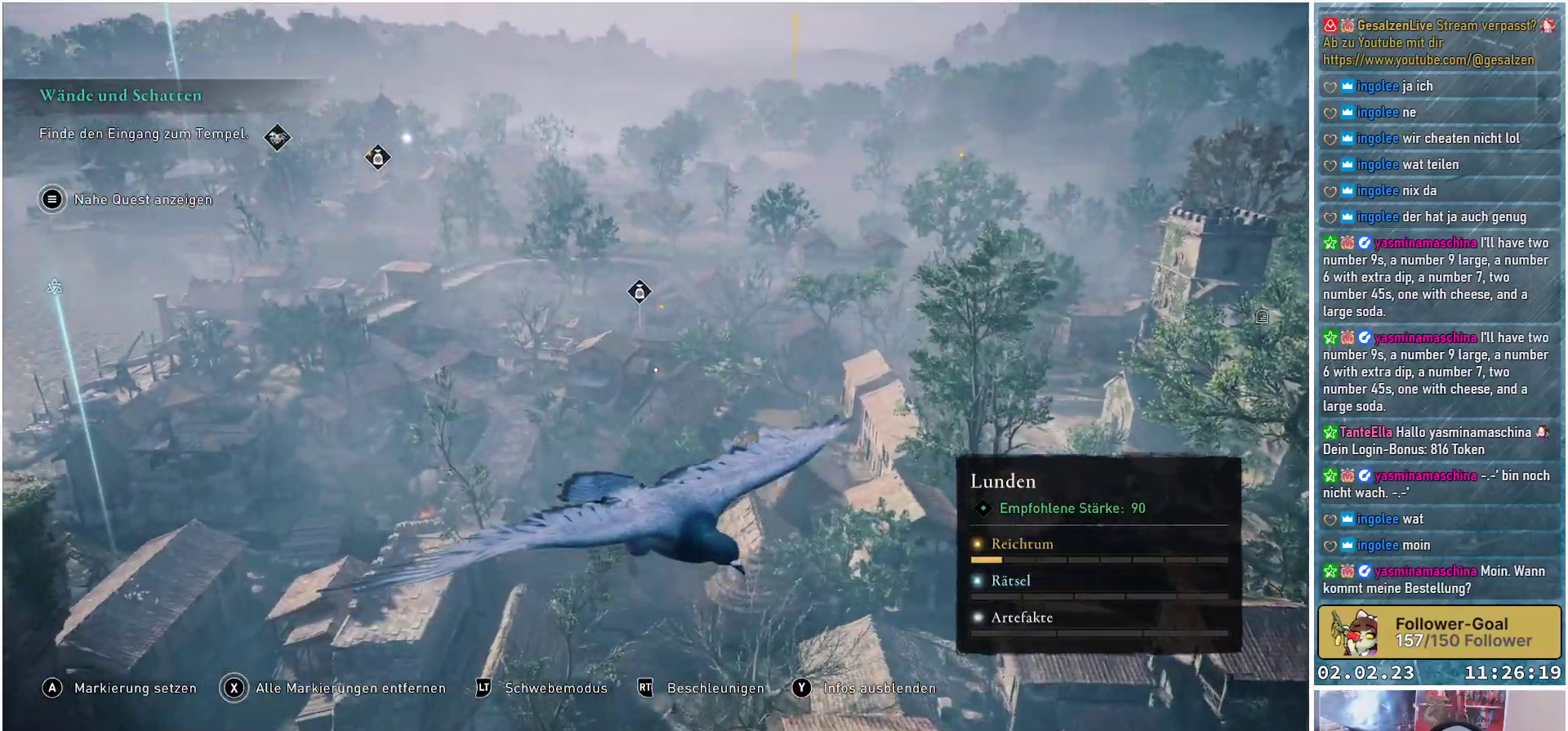
{"buttons": [], "left_stick": "center", "right_stick": "left", "events": [[83, "right_stick", "left"]]}
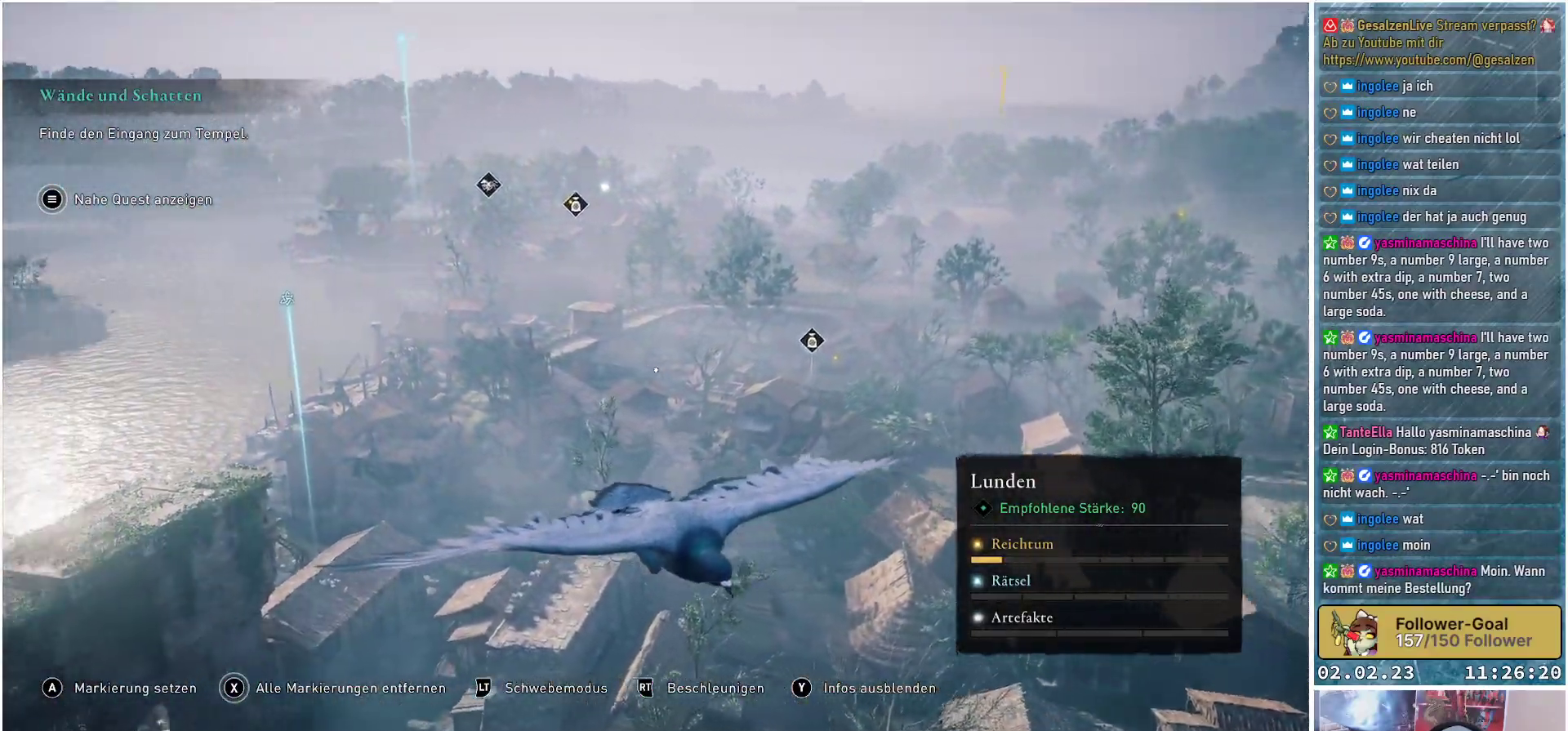
{"buttons": [], "left_stick": "center", "right_stick": "center", "events": [[17, "right_stick", "up-left"], [200, "right_stick", "center"]]}
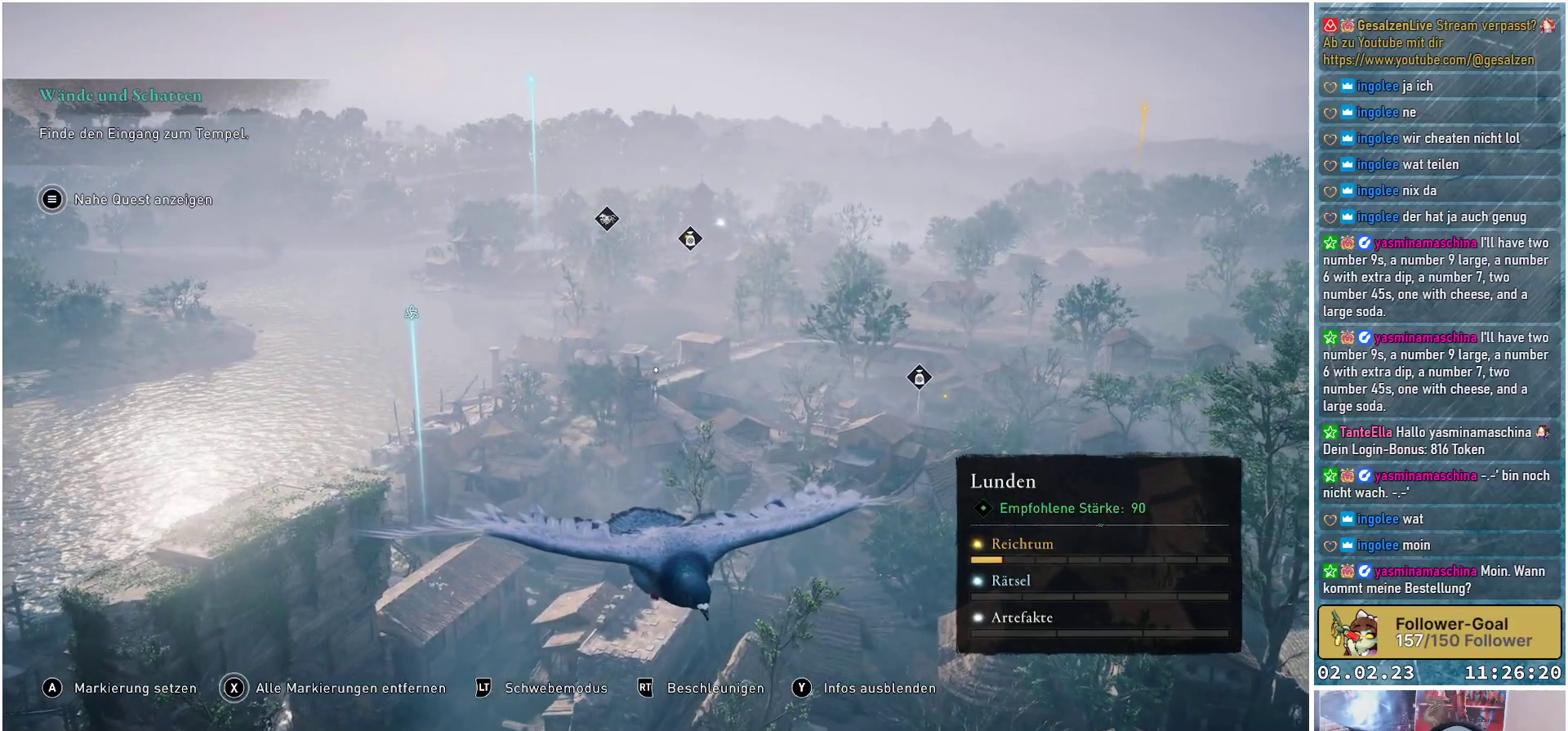
{"buttons": [], "left_stick": "center", "right_stick": "center", "events": []}
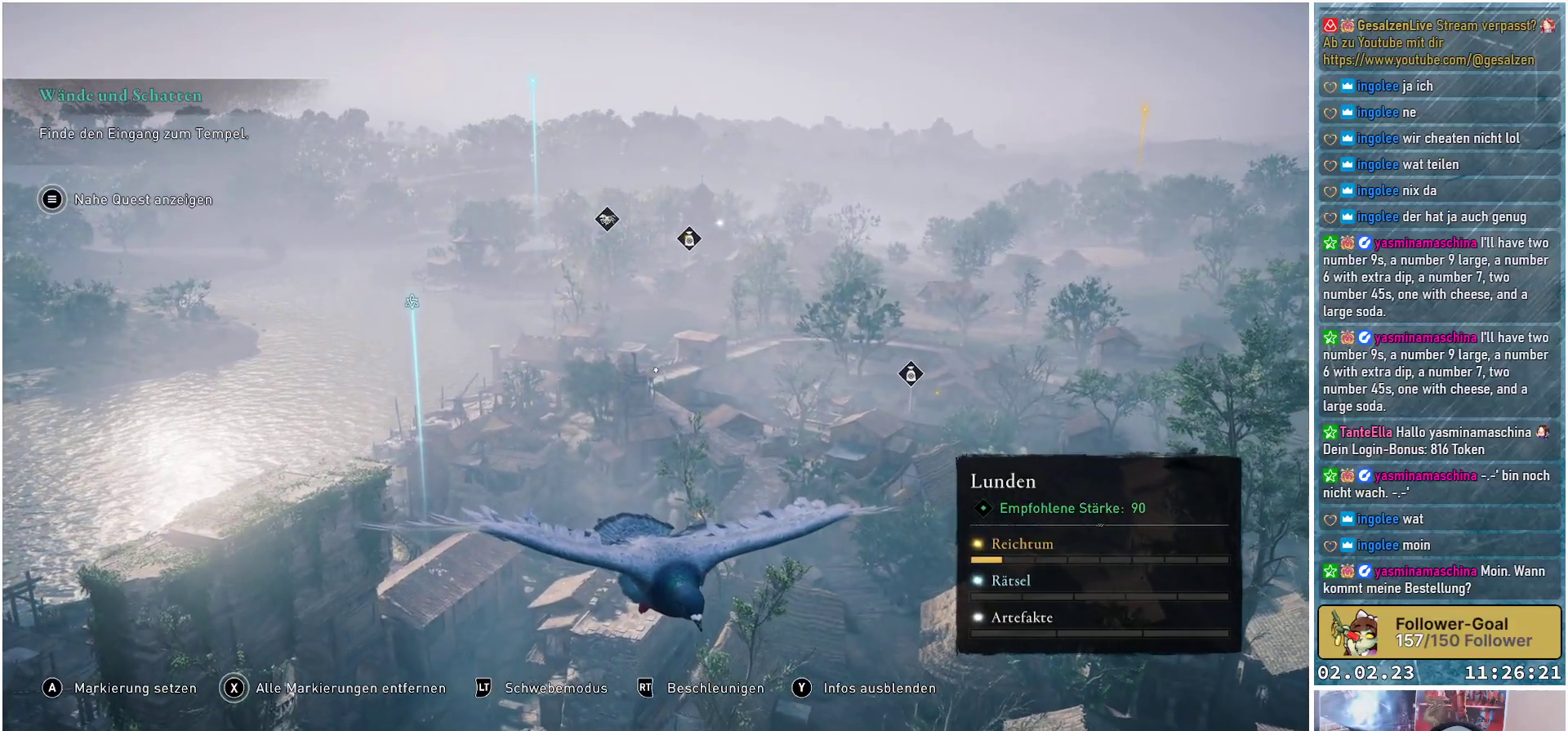
{"buttons": [], "left_stick": "center", "right_stick": "down-left", "events": [[250, "right_stick", "down-left"]]}
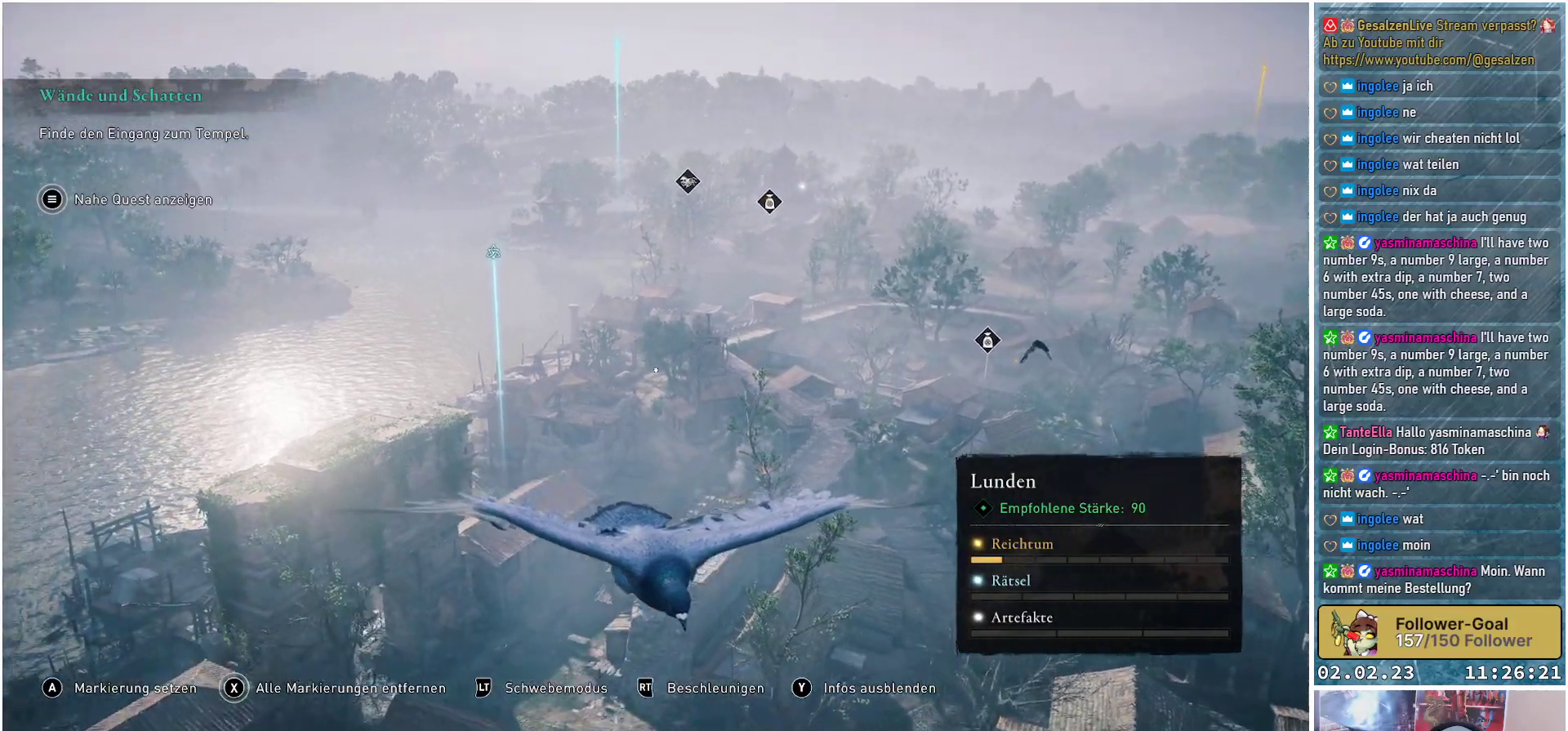
{"buttons": [], "left_stick": "center", "right_stick": "up-left", "events": [[166, "right_stick", "center"], [500, "right_stick", "up-left"]]}
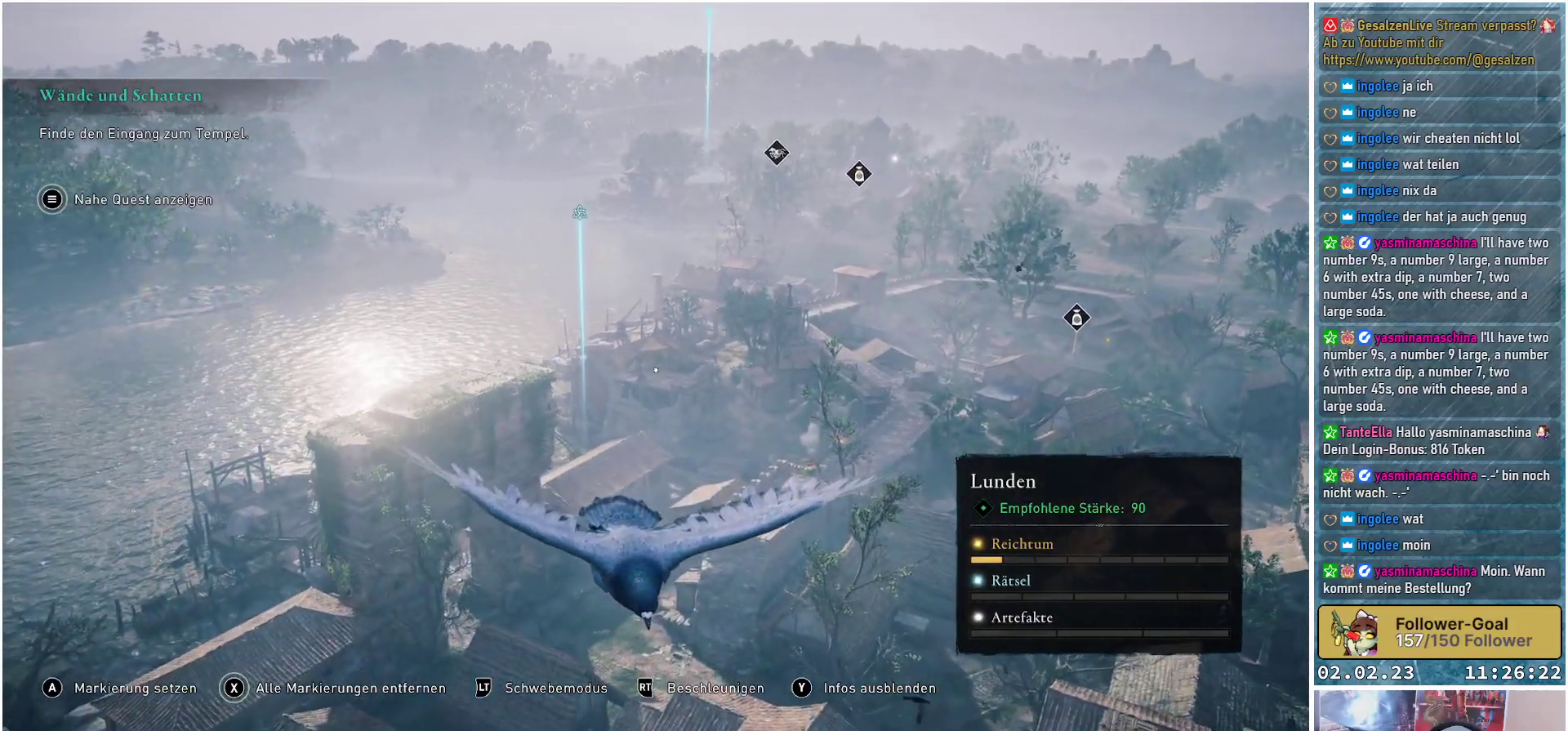
{"buttons": [], "left_stick": "center", "right_stick": "center", "events": [[350, "right_stick", "center"]]}
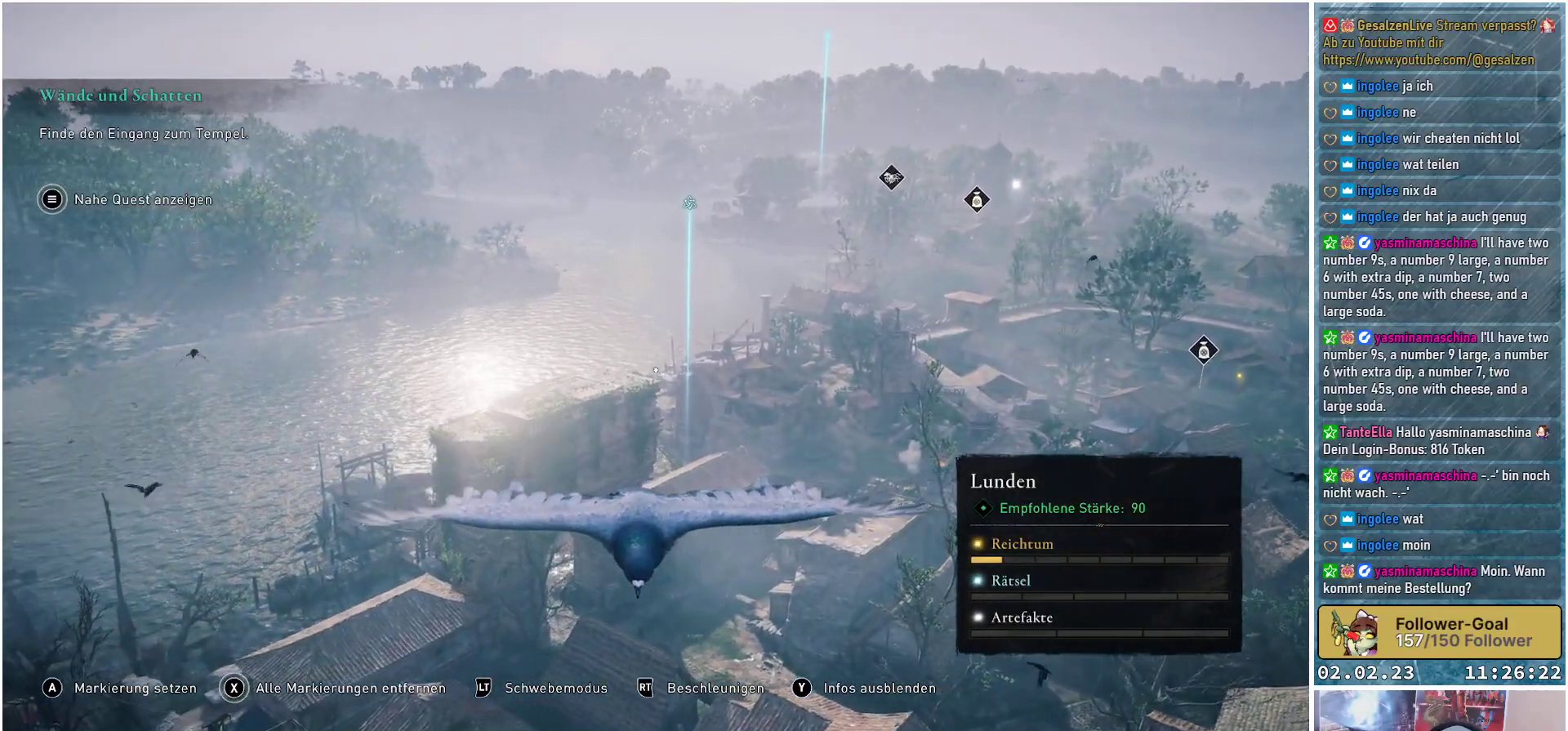
{"buttons": [], "left_stick": "center", "right_stick": "center", "events": [[50, "right_stick", "up-right"], [417, "right_stick", "center"]]}
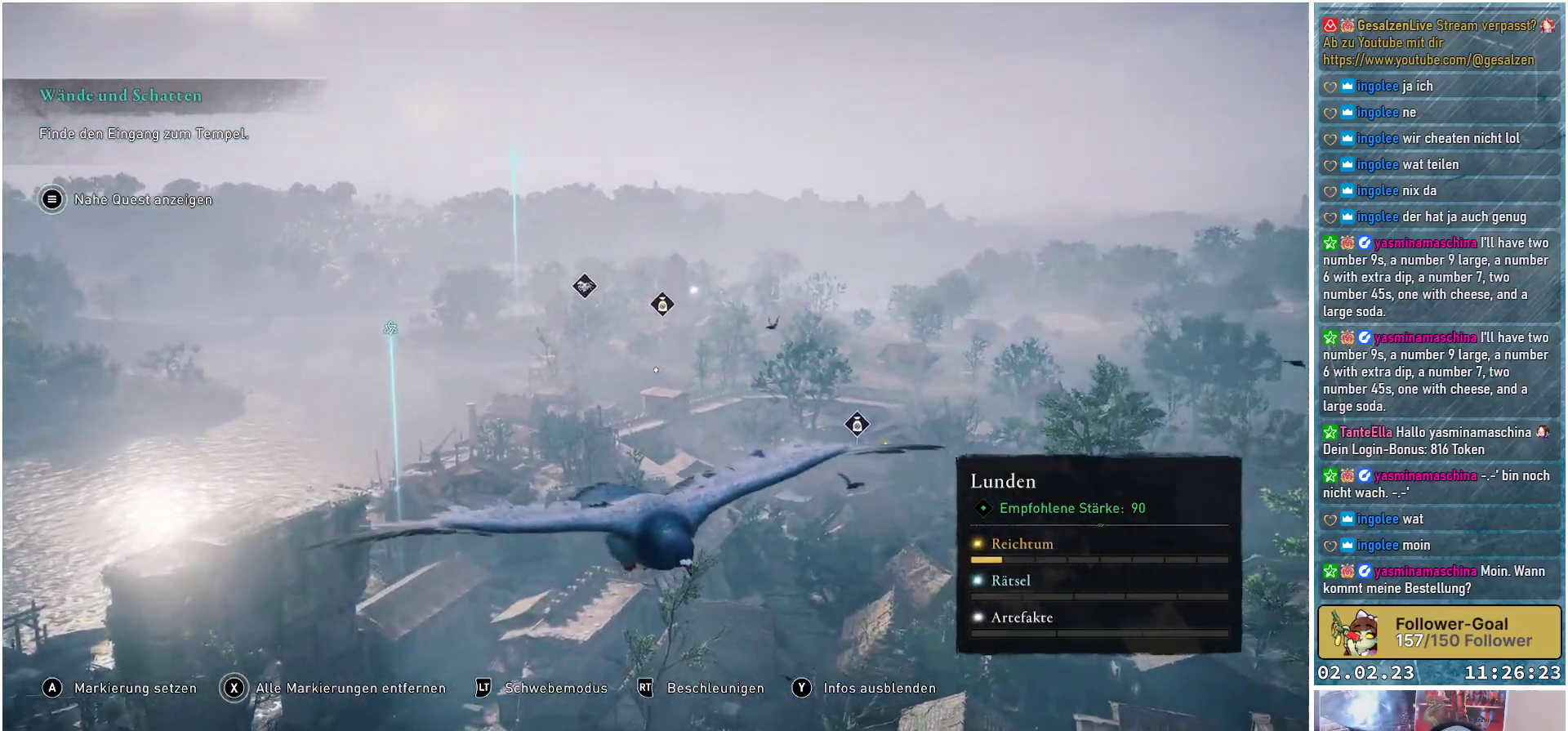
{"buttons": [], "left_stick": "center", "right_stick": "up-left", "events": [[117, "right_stick", "up-left"]]}
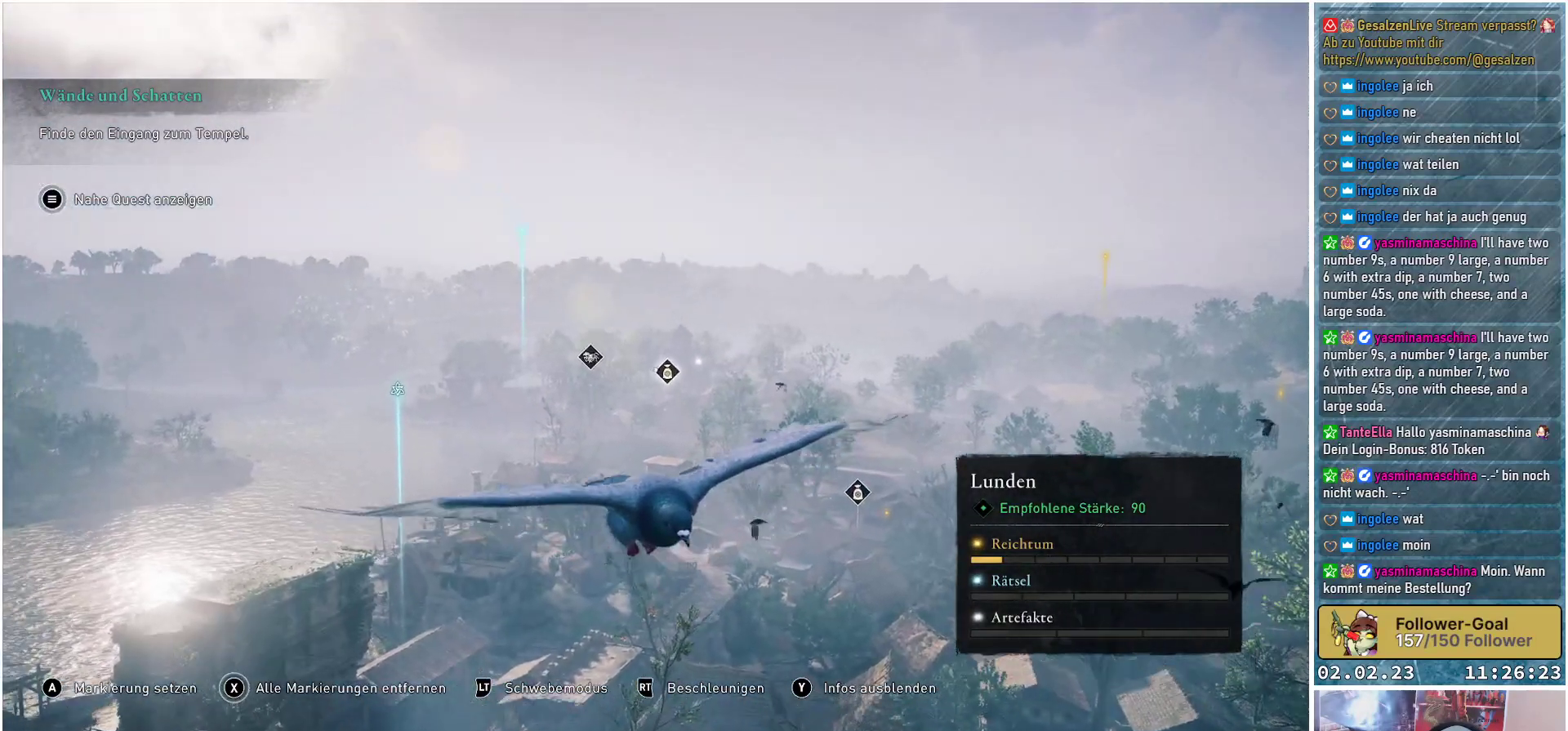
{"buttons": [], "left_stick": "center", "right_stick": "center", "events": [[66, "right_stick", "center"]]}
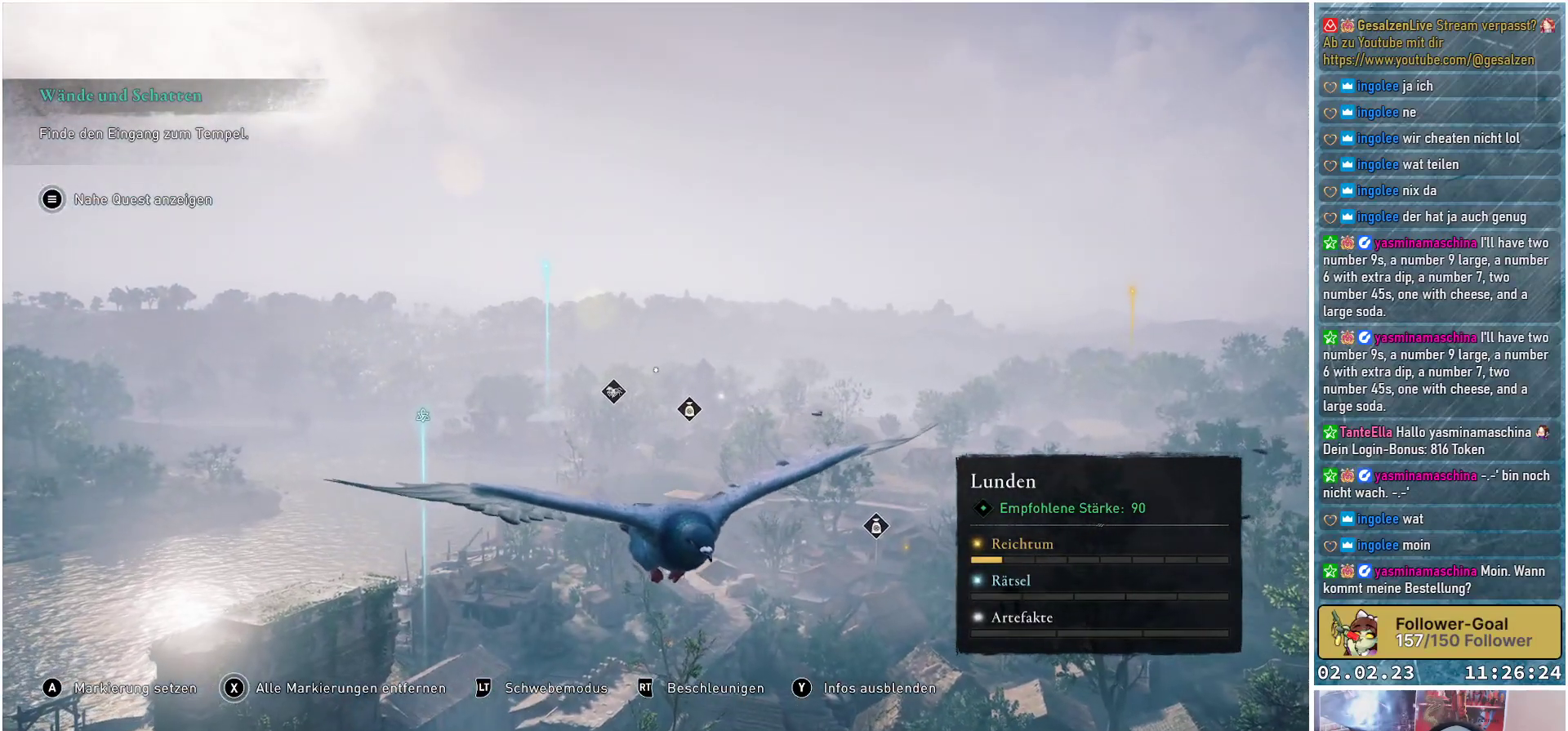
{"buttons": [], "left_stick": "center", "right_stick": "center", "events": [[84, "right_stick", "down"], [384, "right_stick", "center"]]}
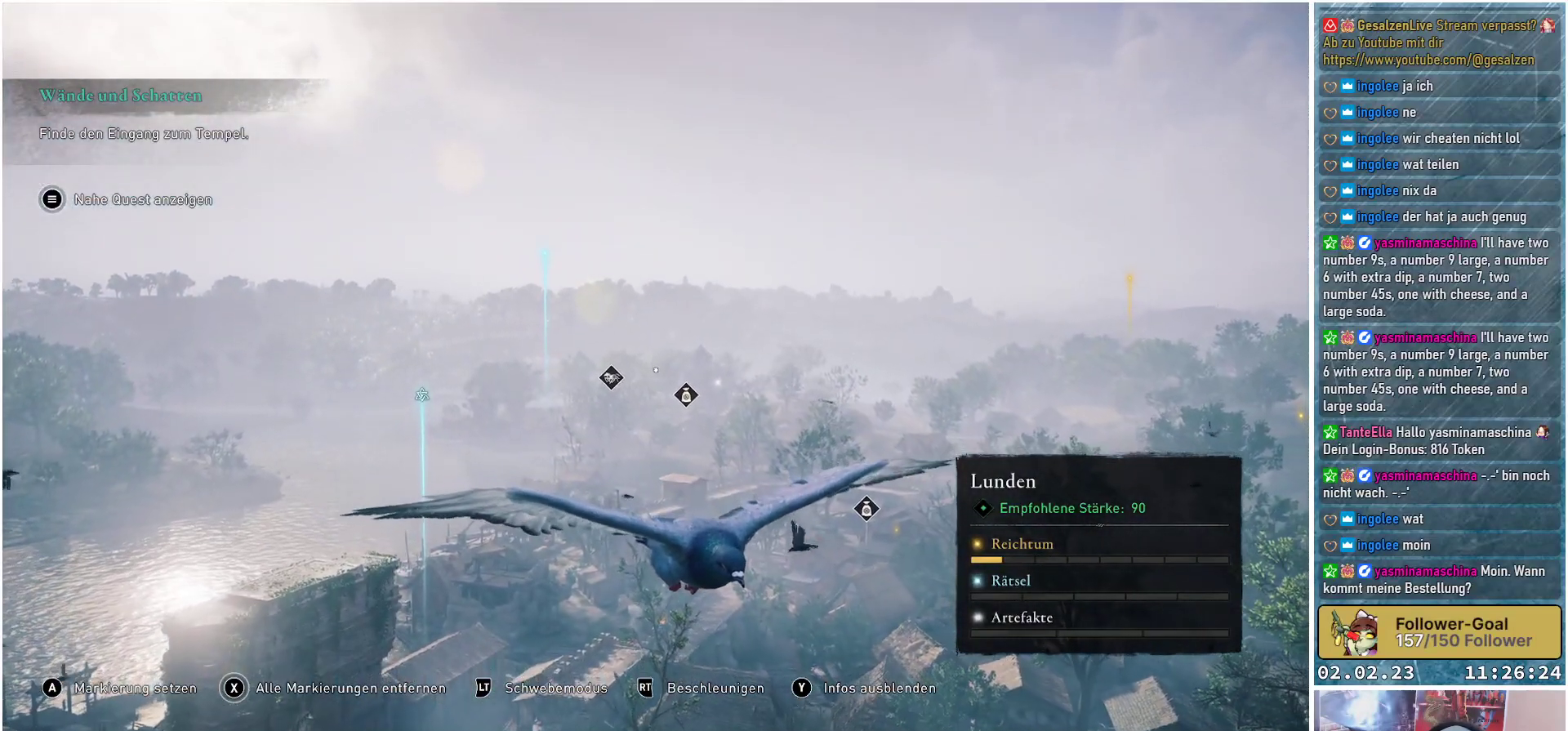
{"buttons": [], "left_stick": "center", "right_stick": "center", "events": [[300, "B", "down"], [383, "B", "up"]]}
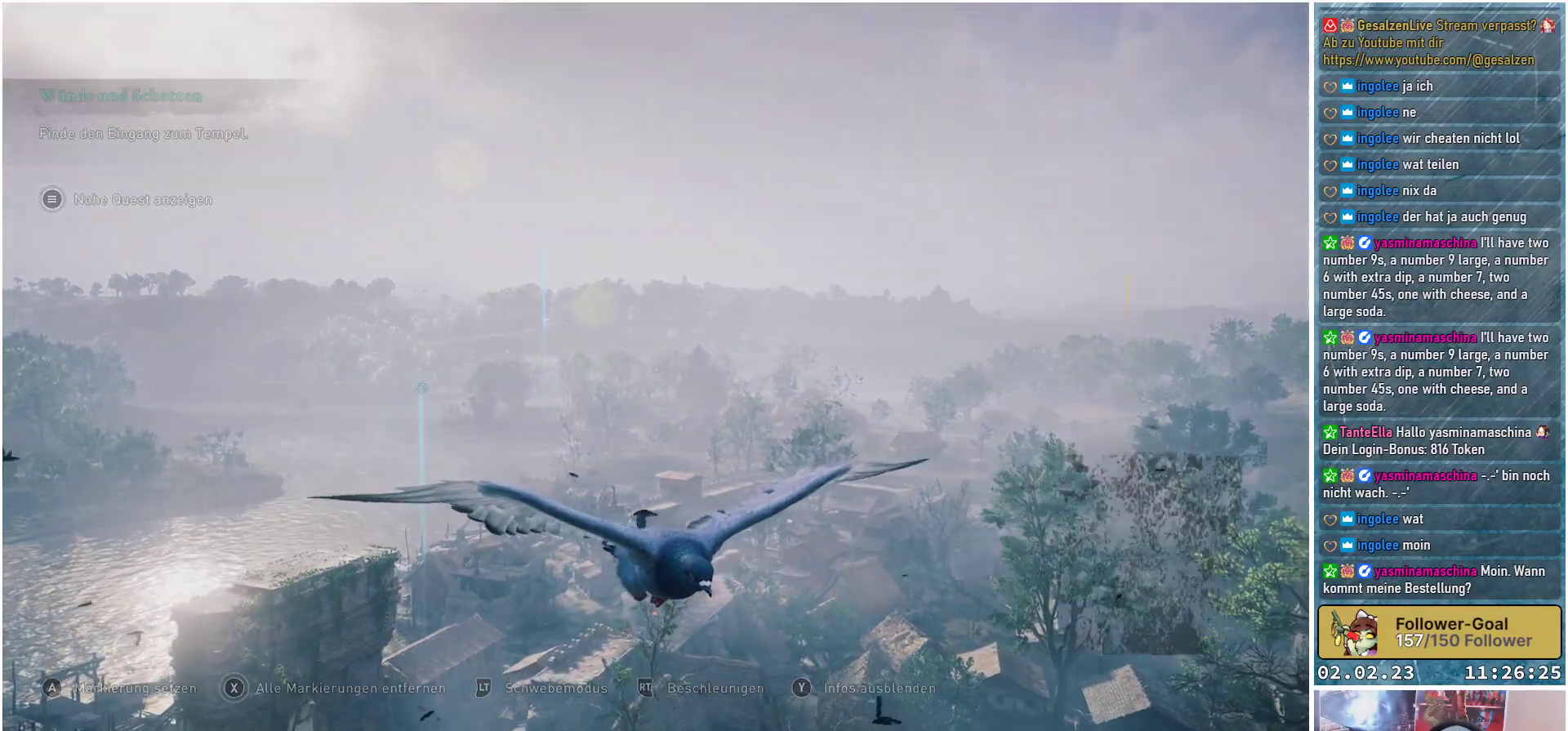
{"buttons": [], "left_stick": "center", "right_stick": "center", "events": []}
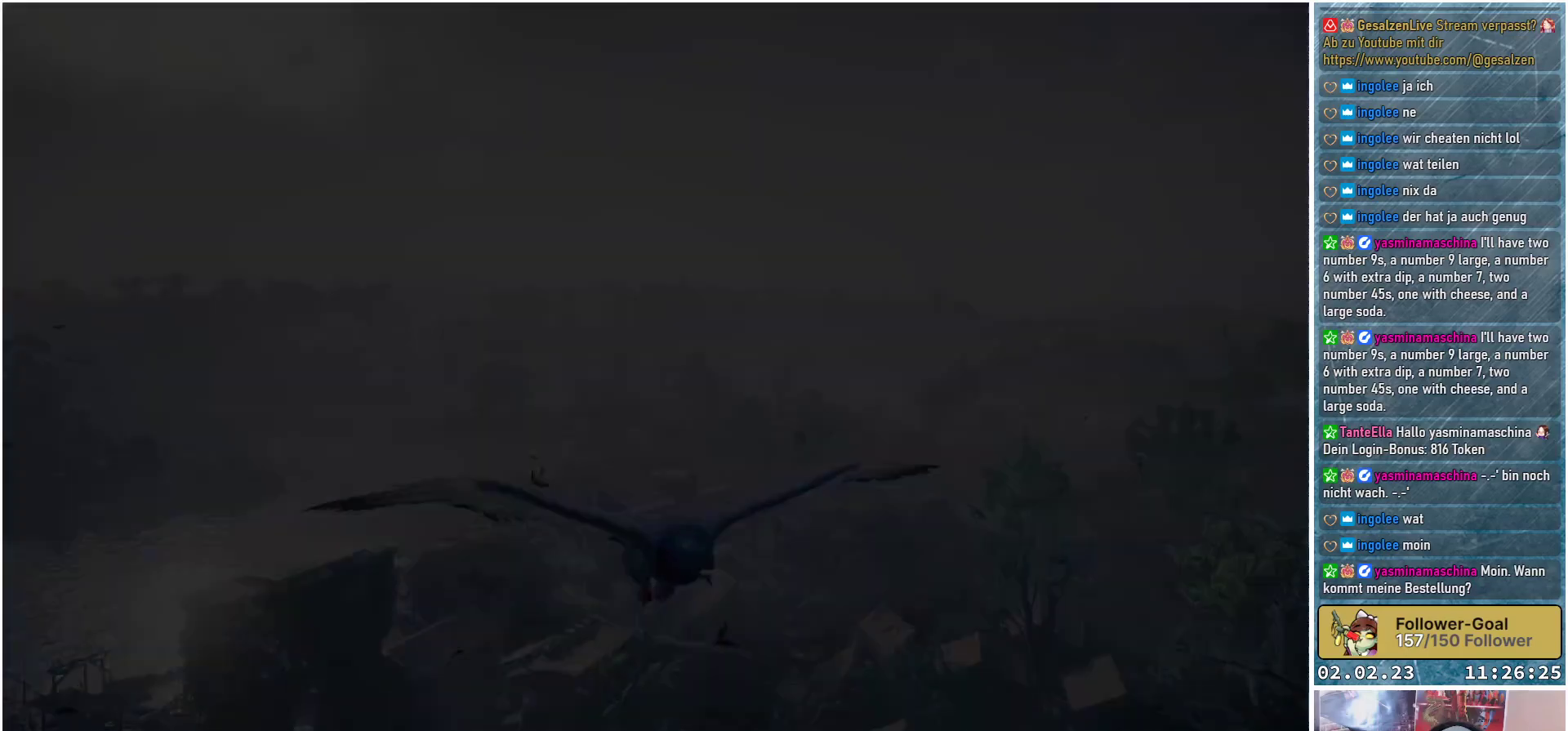
{"buttons": [], "left_stick": "center", "right_stick": "center", "events": []}